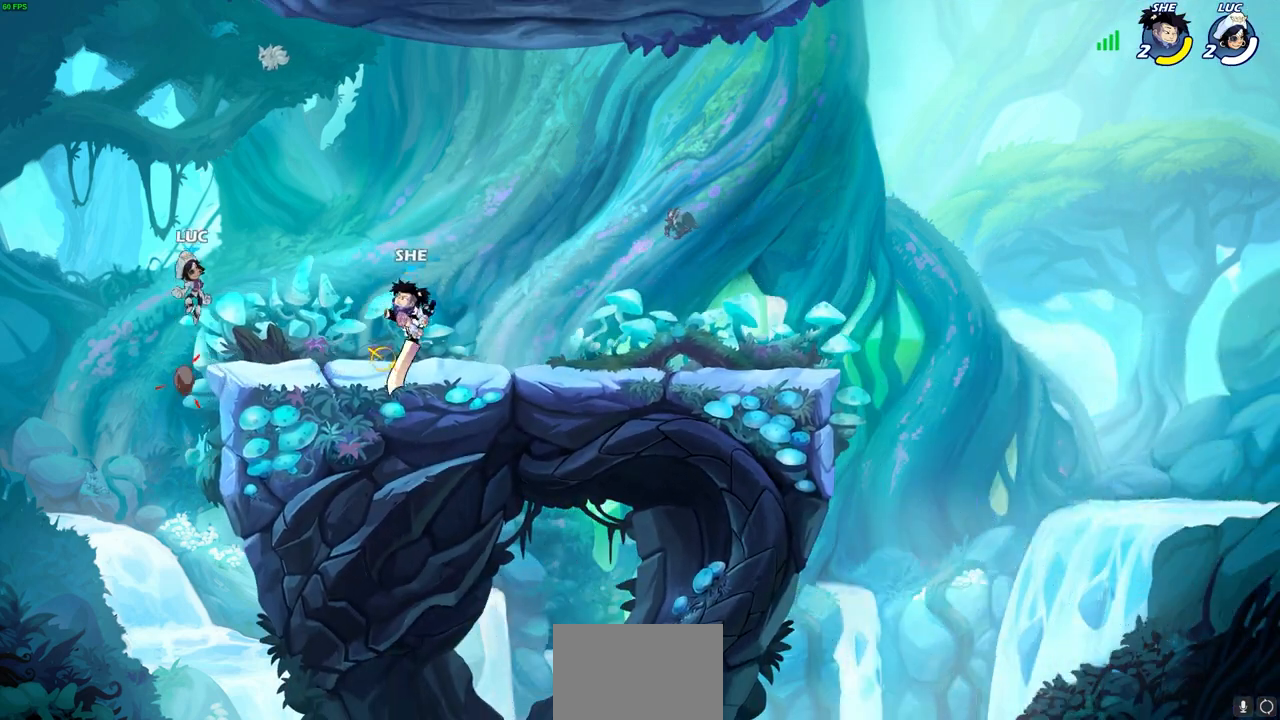
Gameplay with a controller (PlayStation layout); each line is a JSON object with the inputs held at the frame after it. "events" lists button and stick changes between this image and that frame as [ms after this image, input, new state], when the widget could be followed in between.
{"buttons": ["R2"], "left_stick": "down-right", "right_stick": "center", "events": [[50, "CROSS", "up"], [183, "left_stick", "down-right"], [317, "R2", "down"]]}
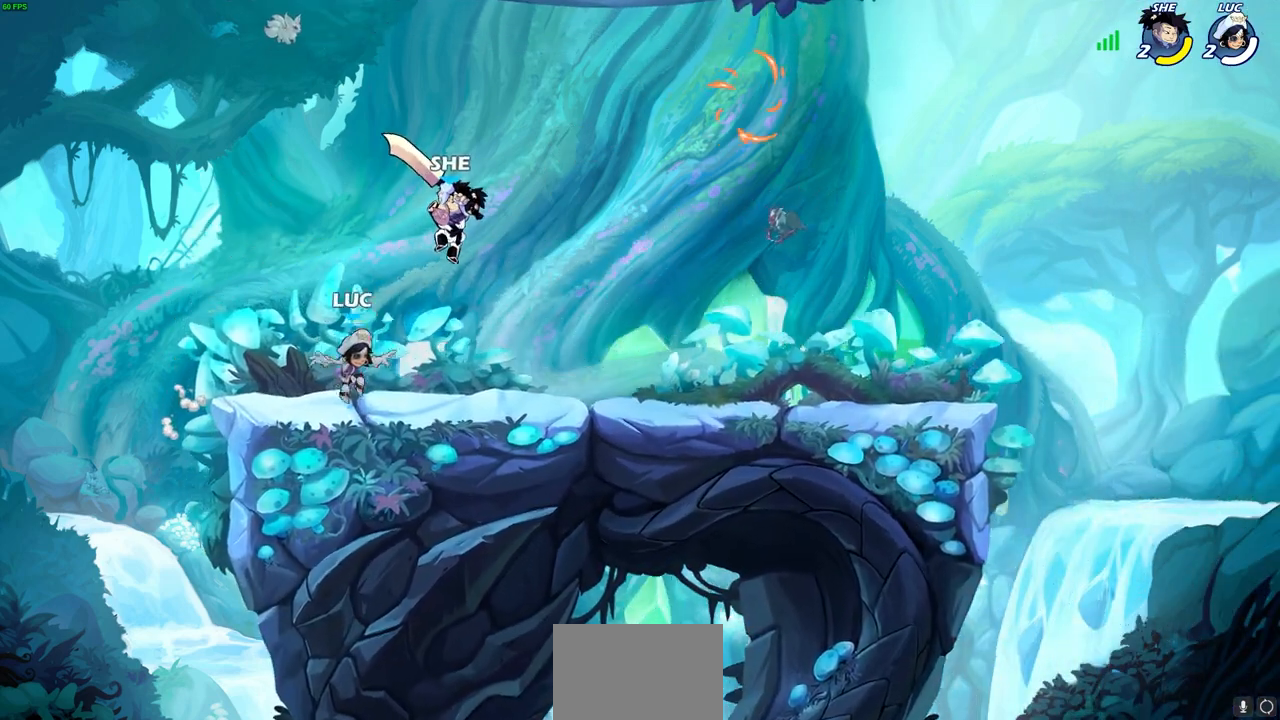
{"buttons": [], "left_stick": "right", "right_stick": "center", "events": [[67, "left_stick", "up-right"], [83, "R2", "up"], [133, "CROSS", "down"], [167, "left_stick", "center"], [183, "CIRCLE", "down"], [217, "CROSS", "up"], [267, "CIRCLE", "up"], [317, "left_stick", "right"]]}
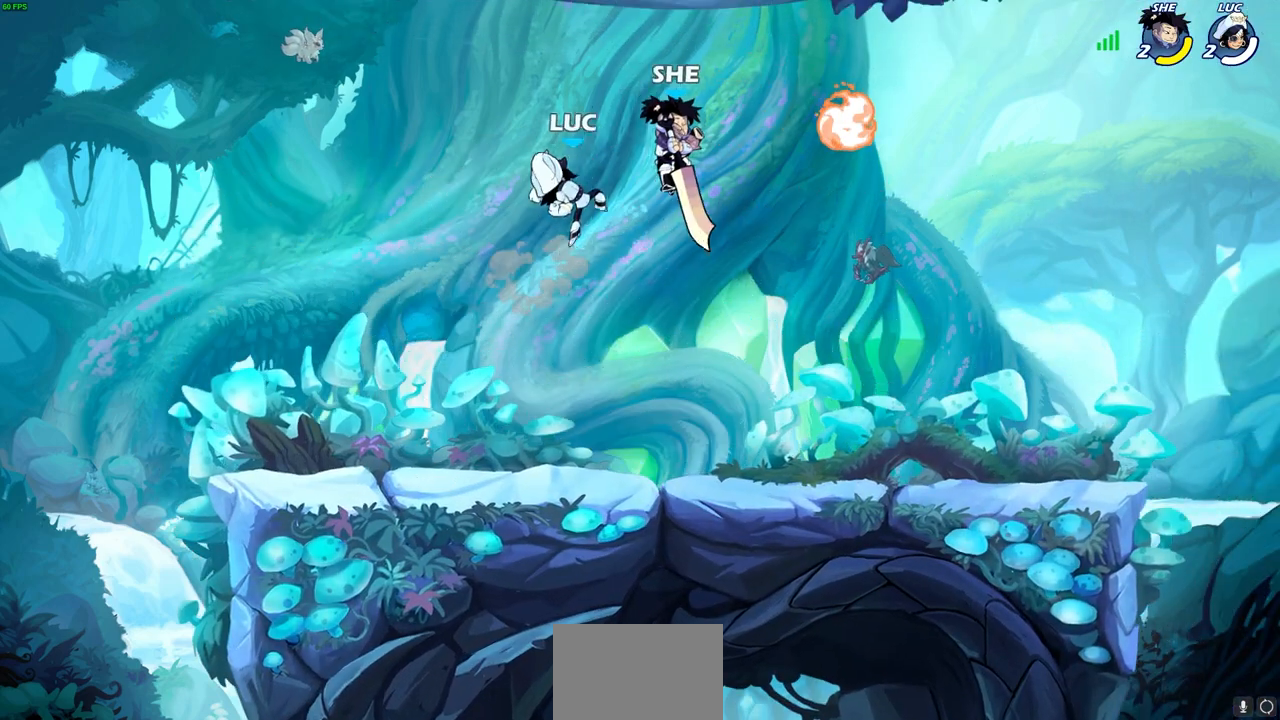
{"buttons": [], "left_stick": "down", "right_stick": "center", "events": [[300, "left_stick", "down-right"], [450, "left_stick", "down"]]}
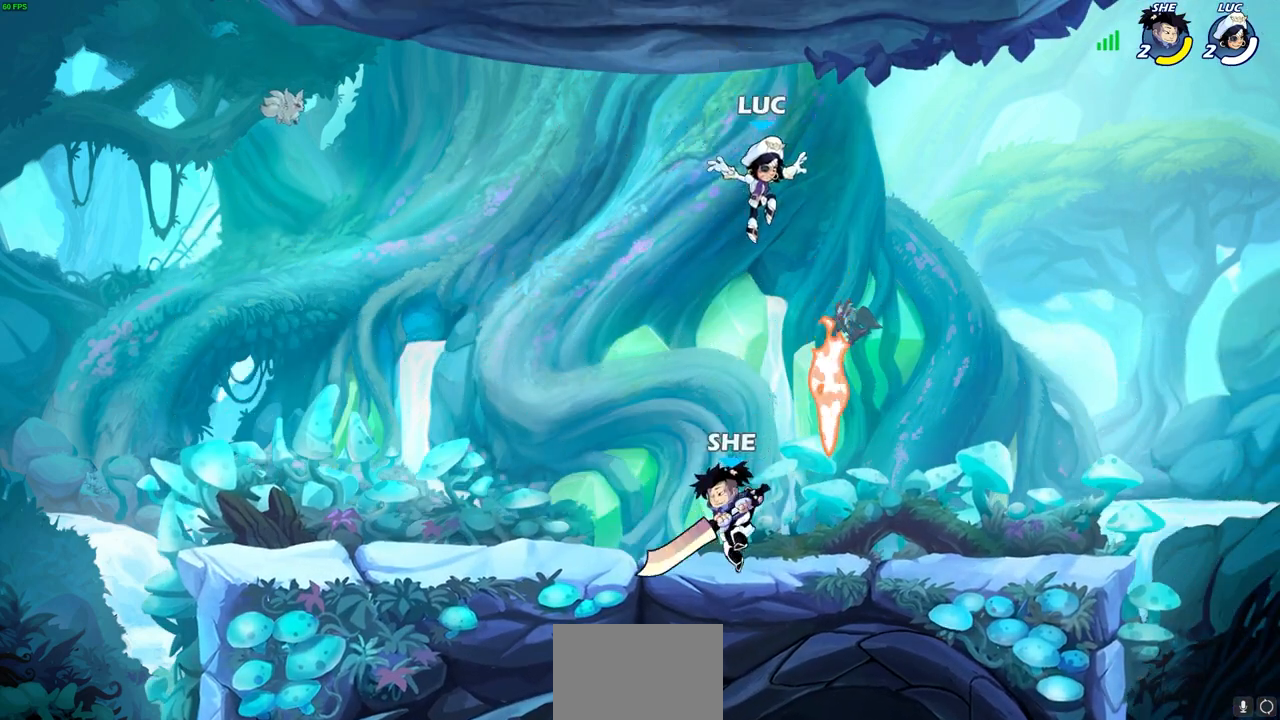
{"buttons": [], "left_stick": "down-left", "right_stick": "center", "events": [[100, "left_stick", "down-left"], [167, "CROSS", "down"], [200, "left_stick", "left"], [300, "CROSS", "up"], [333, "left_stick", "down-left"]]}
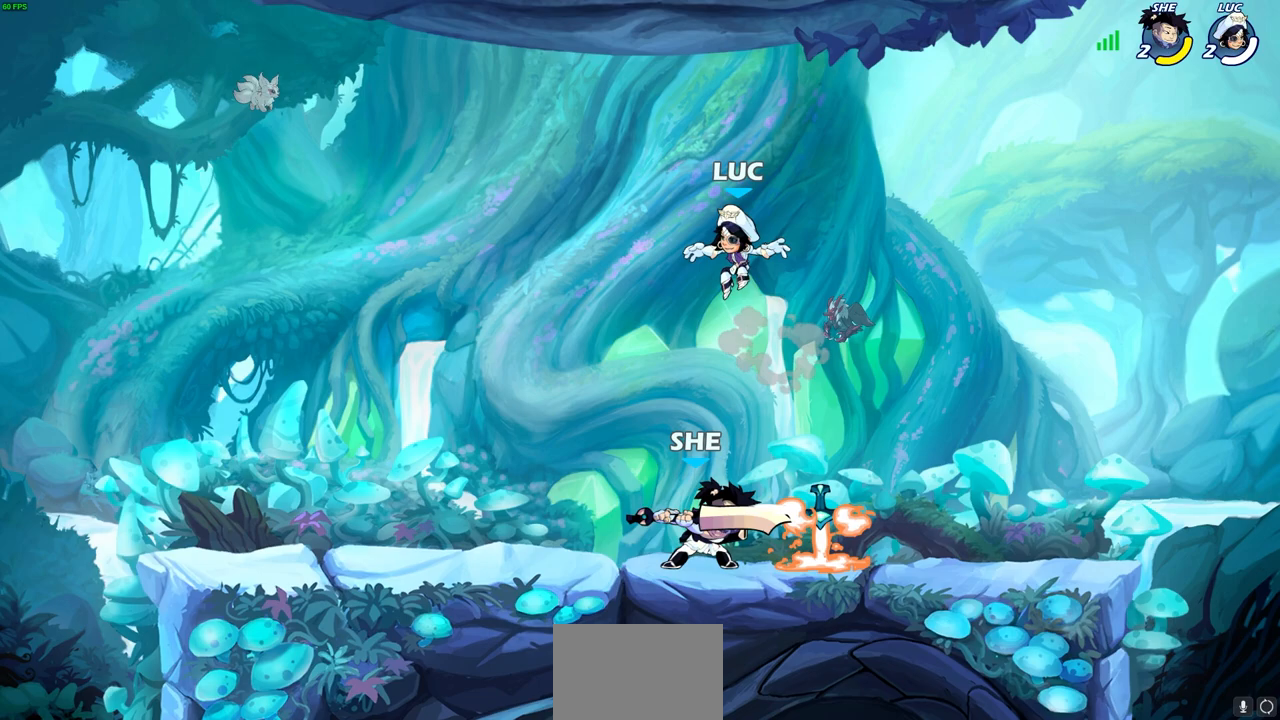
{"buttons": [], "left_stick": "center", "right_stick": "center", "events": [[283, "left_stick", "right"], [350, "SQUARE", "down"], [433, "SQUARE", "up"], [467, "left_stick", "center"]]}
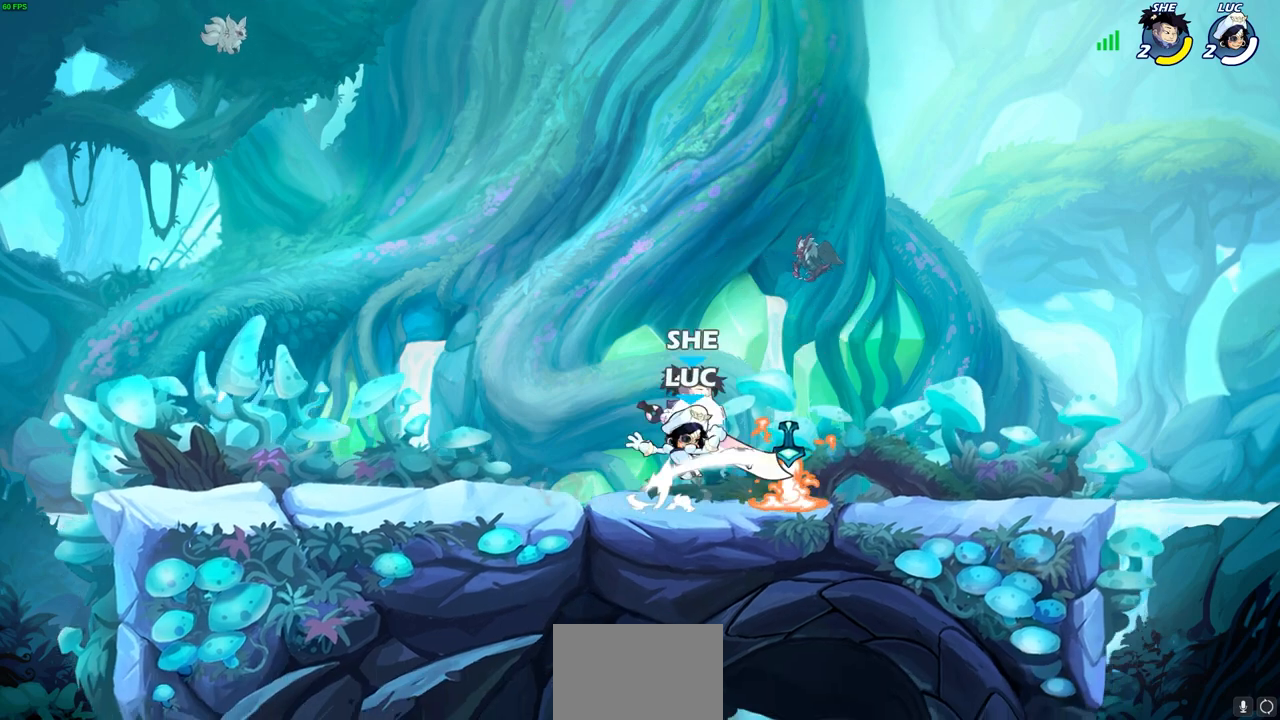
{"buttons": ["R1"], "left_stick": "center", "right_stick": "center", "events": [[133, "left_stick", "right"], [233, "left_stick", "center"], [450, "R1", "down"]]}
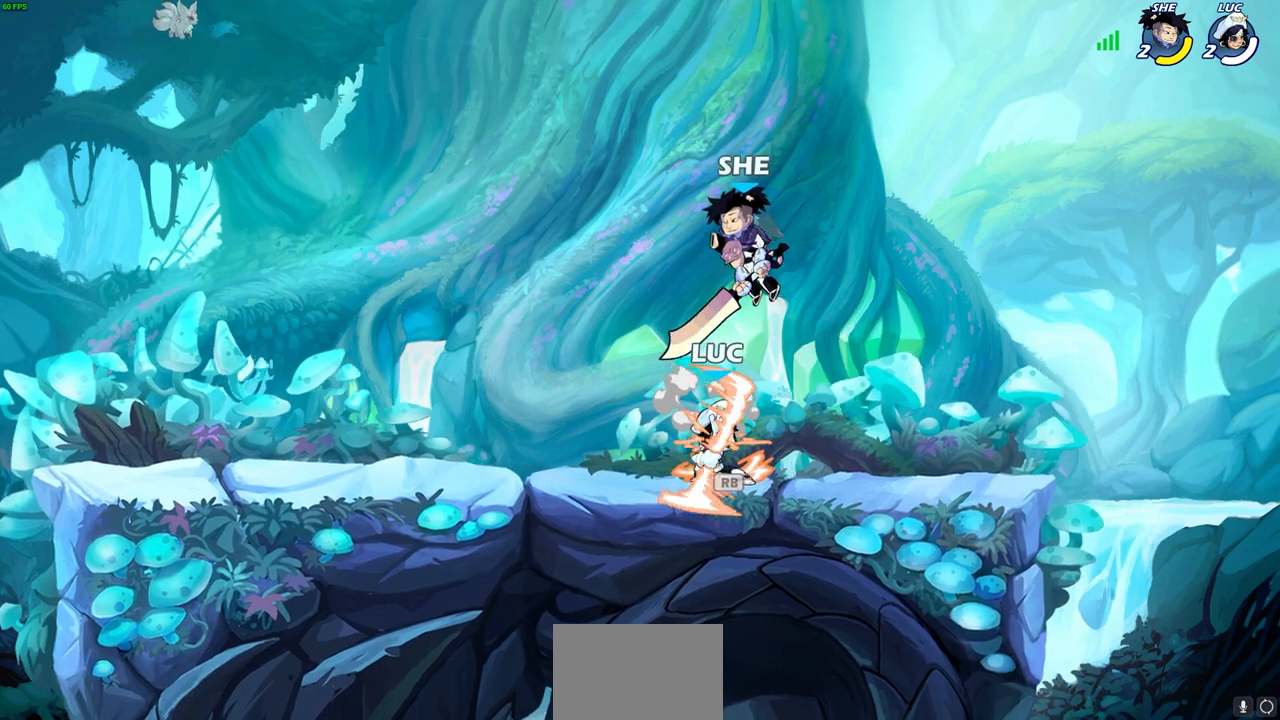
{"buttons": ["R2"], "left_stick": "center", "right_stick": "center", "events": [[83, "R1", "up"], [233, "R2", "down"]]}
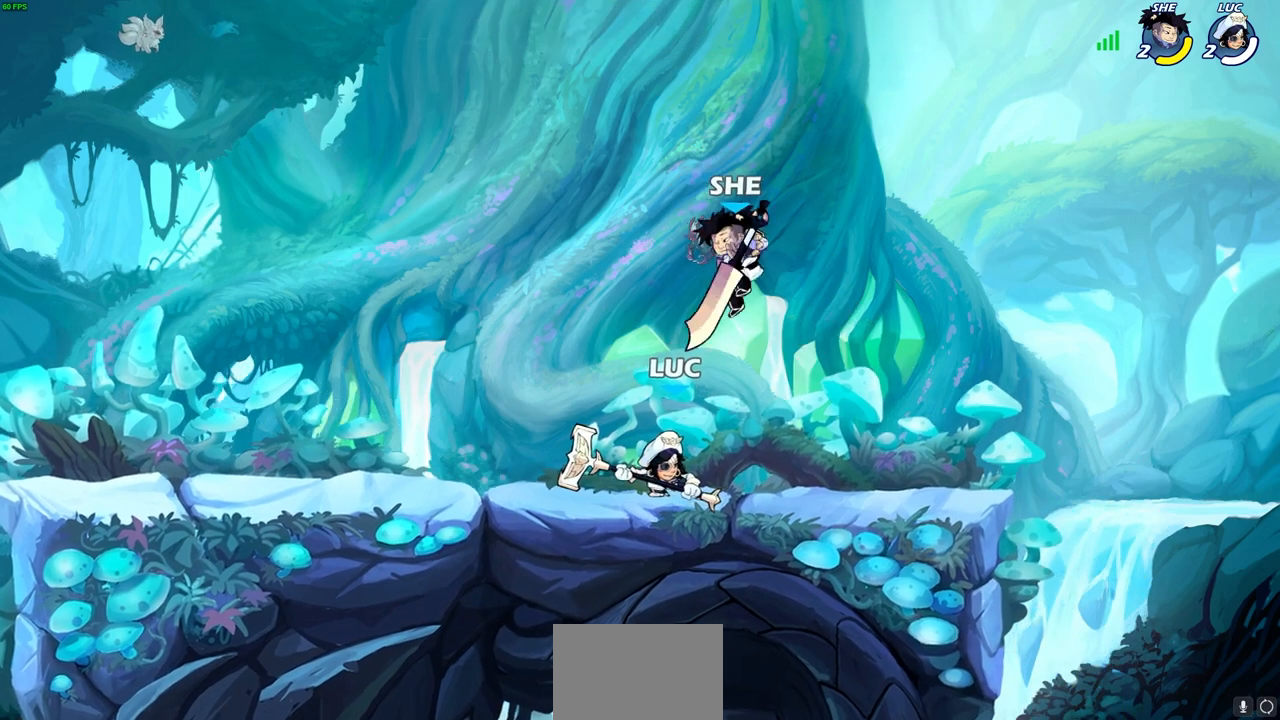
{"buttons": [], "left_stick": "center", "right_stick": "center", "events": [[17, "R2", "up"], [67, "left_stick", "down-right"], [100, "SQUARE", "down"], [183, "SQUARE", "up"], [183, "left_stick", "center"]]}
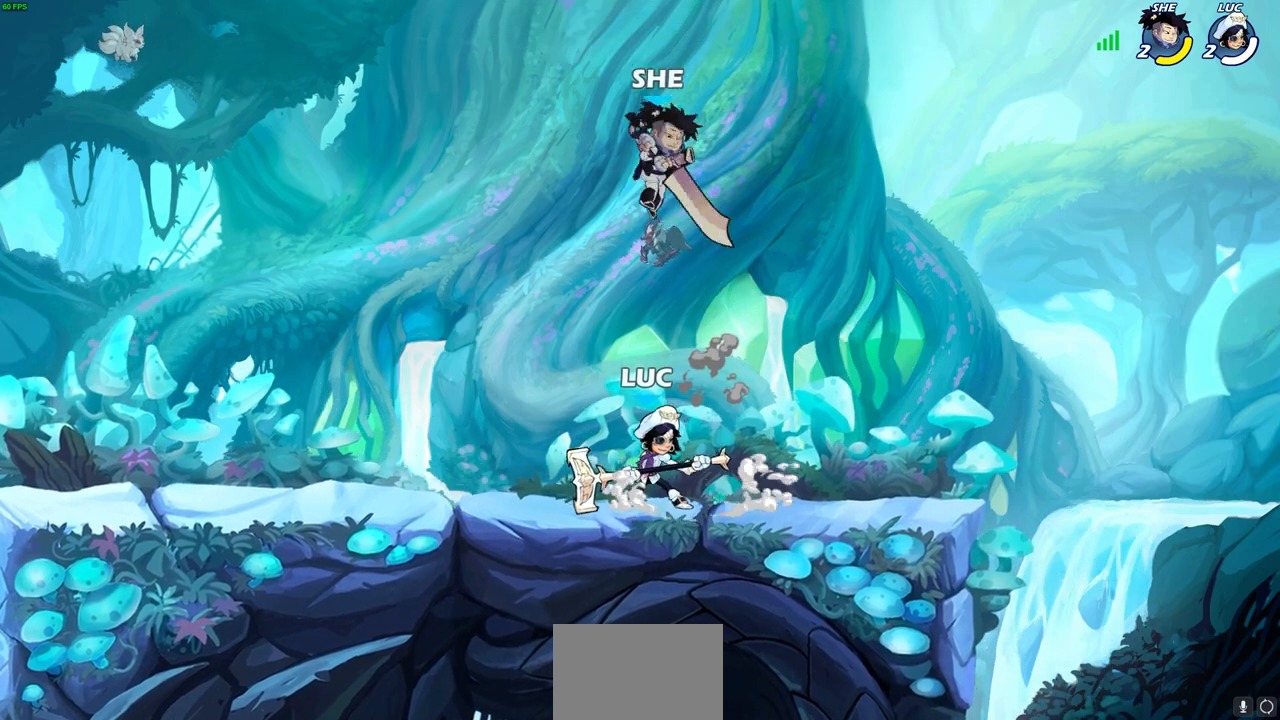
{"buttons": ["SQUARE"], "left_stick": "right", "right_stick": "center", "events": [[83, "left_stick", "up-left"], [100, "CROSS", "down"], [150, "R2", "down"], [250, "CROSS", "up"], [300, "left_stick", "down-left"], [417, "R2", "up"], [483, "left_stick", "right"], [500, "SQUARE", "down"]]}
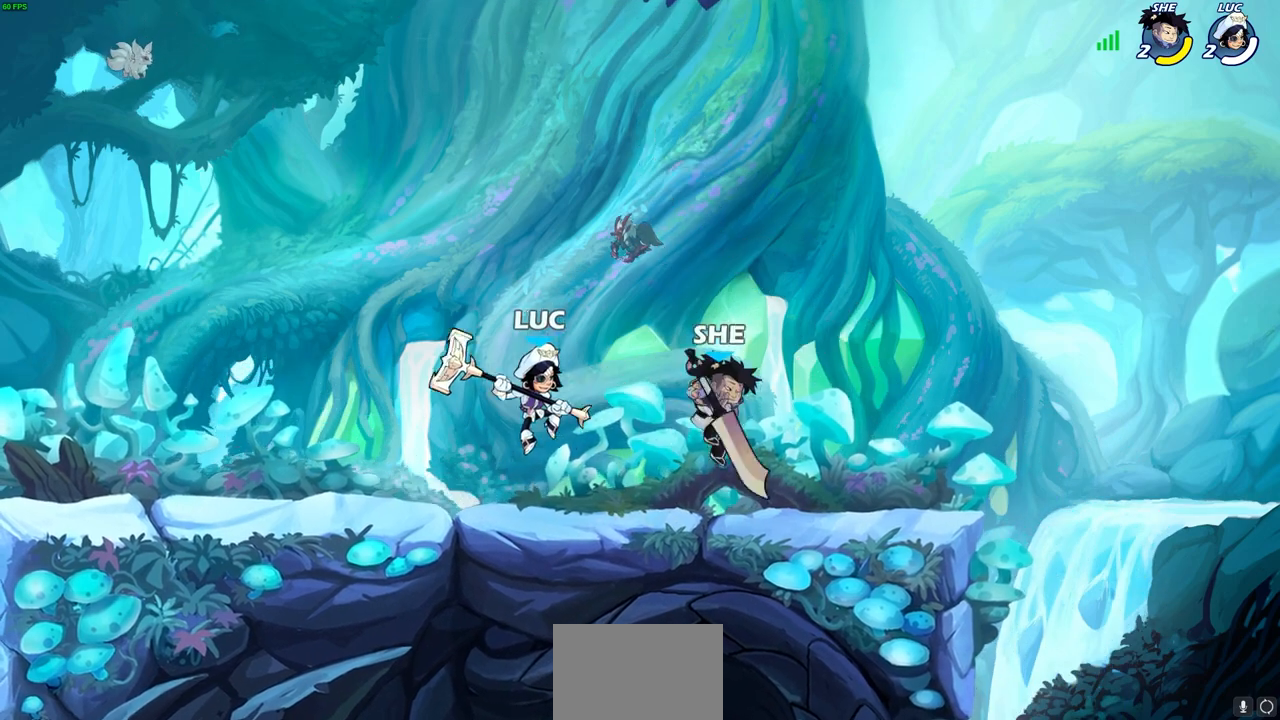
{"buttons": [], "left_stick": "center", "right_stick": "center", "events": [[67, "left_stick", "center"], [83, "SQUARE", "up"]]}
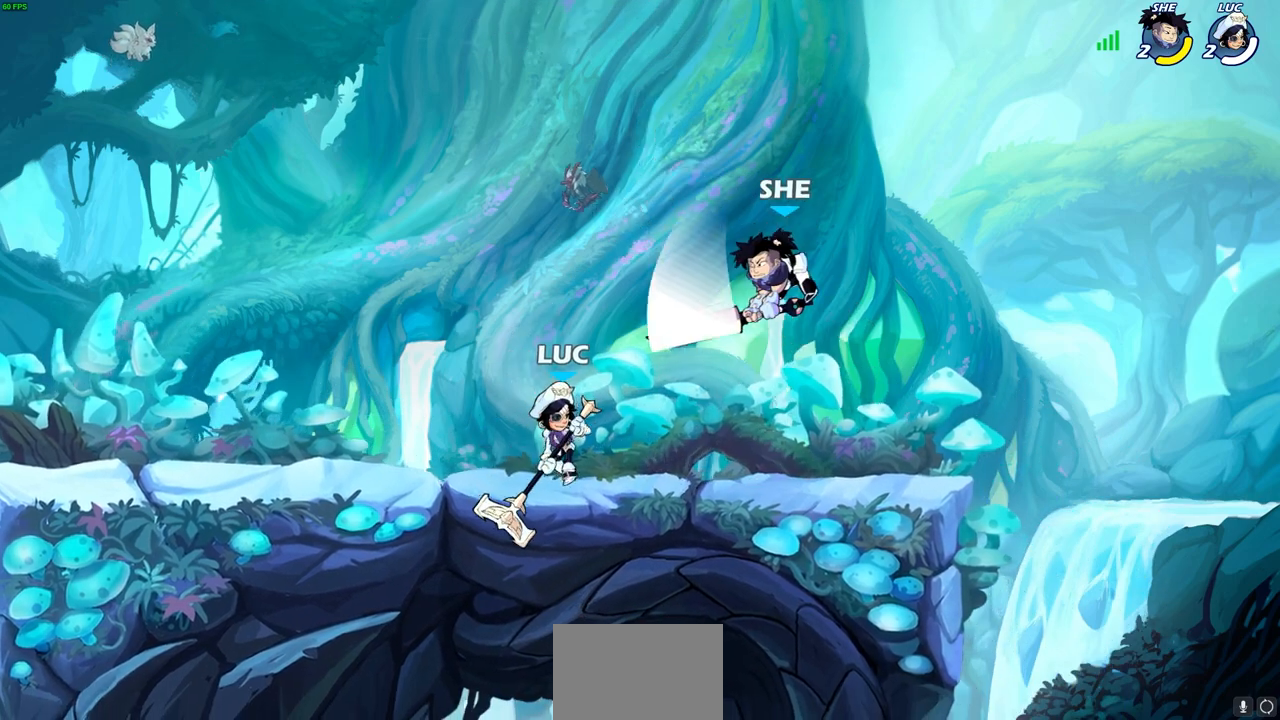
{"buttons": [], "left_stick": "center", "right_stick": "center", "events": [[167, "left_stick", "down"], [200, "CIRCLE", "down"], [267, "CIRCLE", "up"], [300, "left_stick", "center"]]}
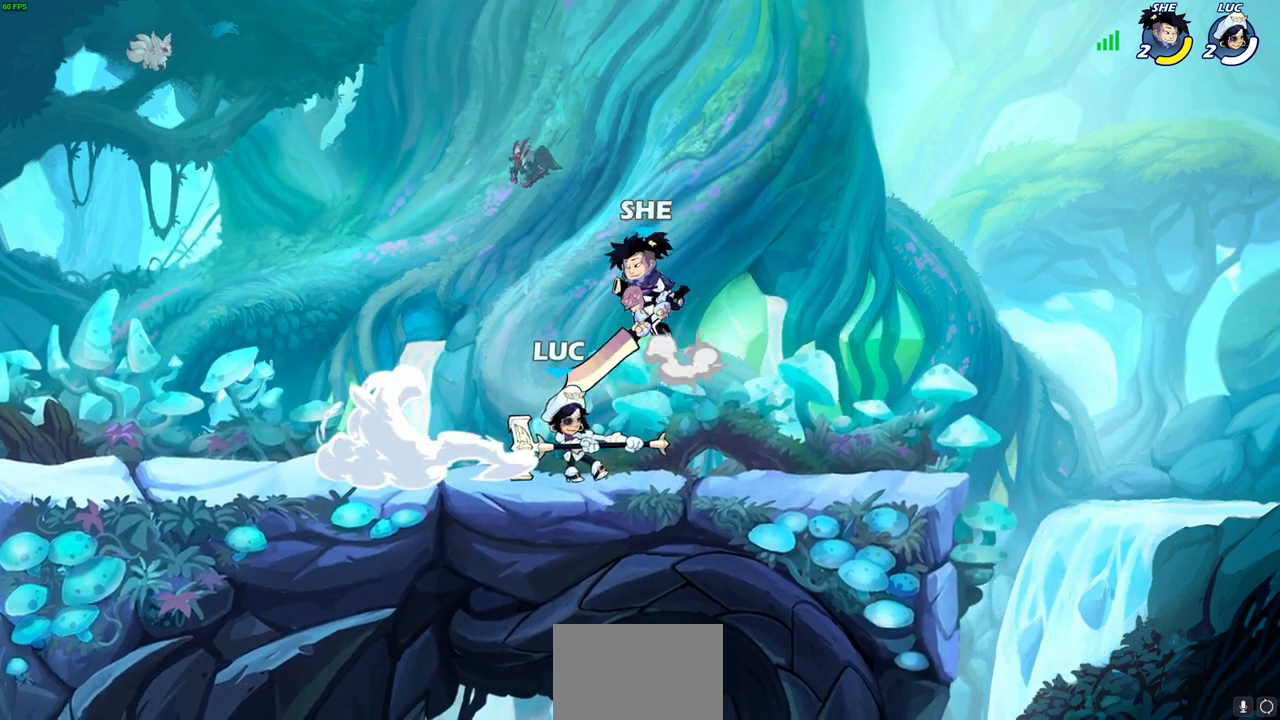
{"buttons": ["CROSS"], "left_stick": "right", "right_stick": "center", "events": [[350, "left_stick", "right"], [483, "CROSS", "down"]]}
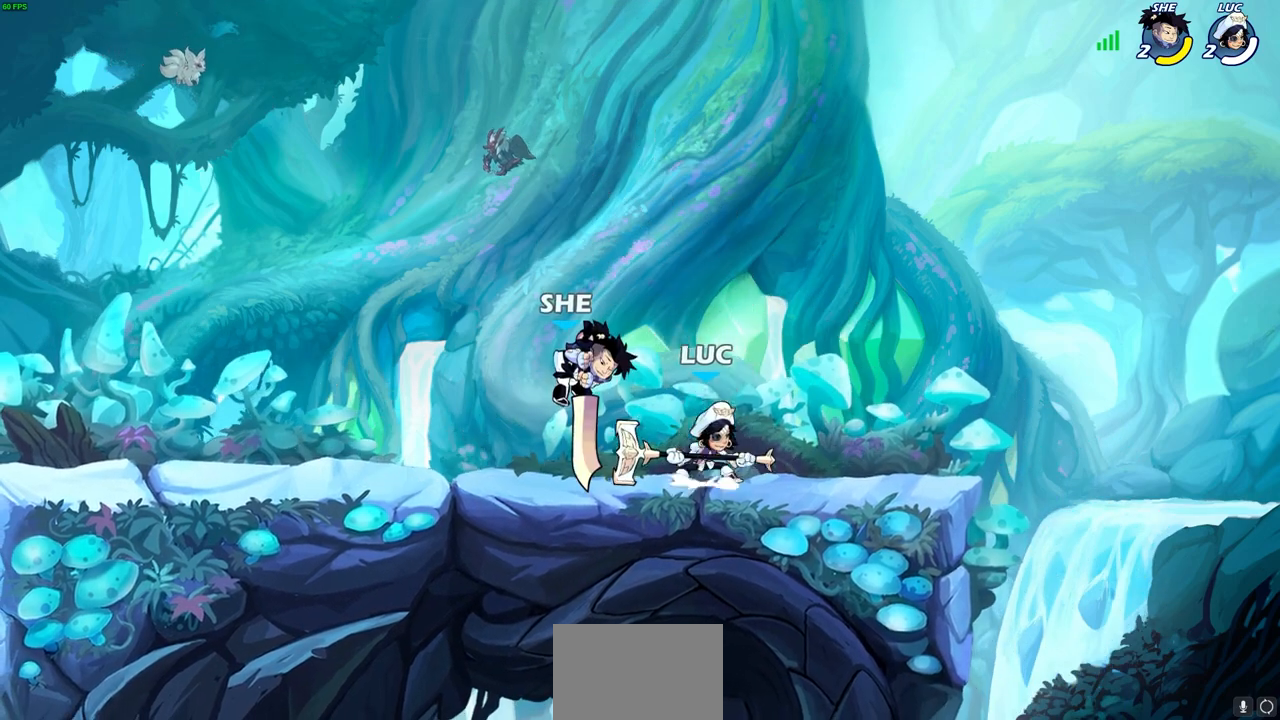
{"buttons": [], "left_stick": "center", "right_stick": "center", "events": [[17, "left_stick", "up-right"], [50, "R2", "down"], [83, "CROSS", "up"], [167, "left_stick", "up-left"], [217, "R2", "up"], [250, "left_stick", "down-left"], [317, "SQUARE", "down"], [367, "SQUARE", "up"], [383, "left_stick", "center"]]}
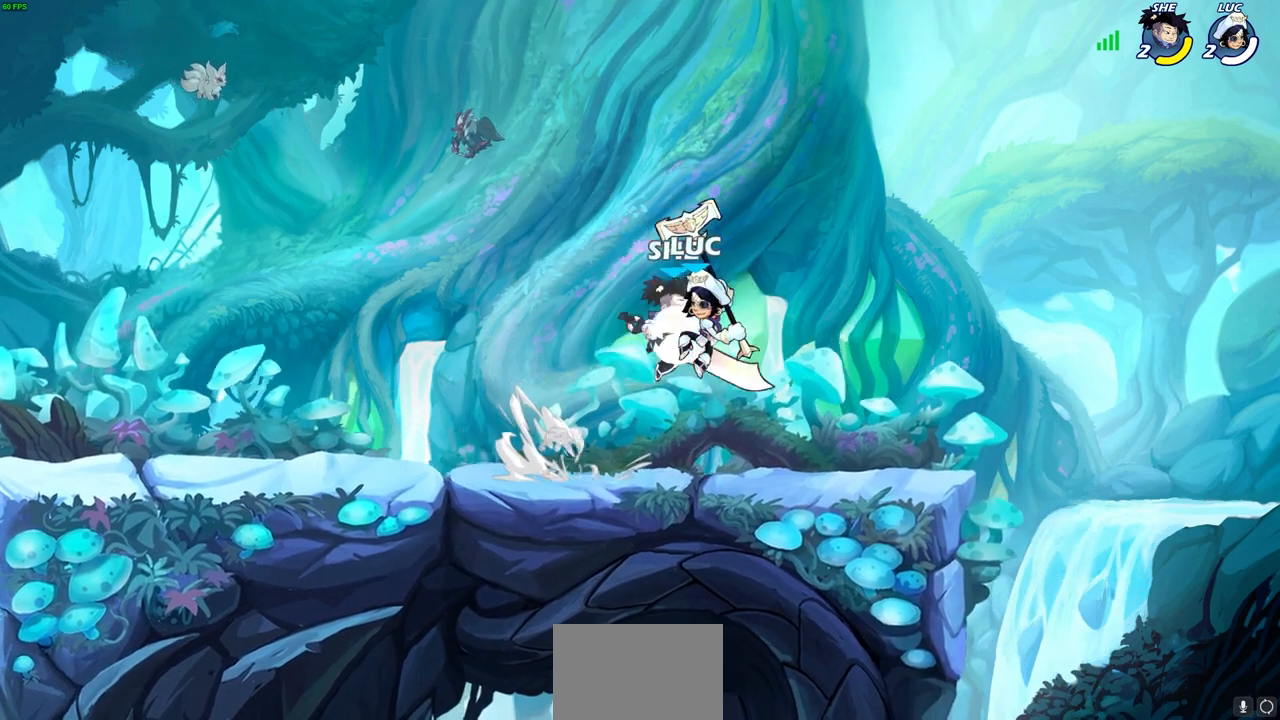
{"buttons": ["CROSS"], "left_stick": "up-right", "right_stick": "center", "events": [[300, "left_stick", "right"], [433, "left_stick", "up-right"], [450, "CROSS", "down"]]}
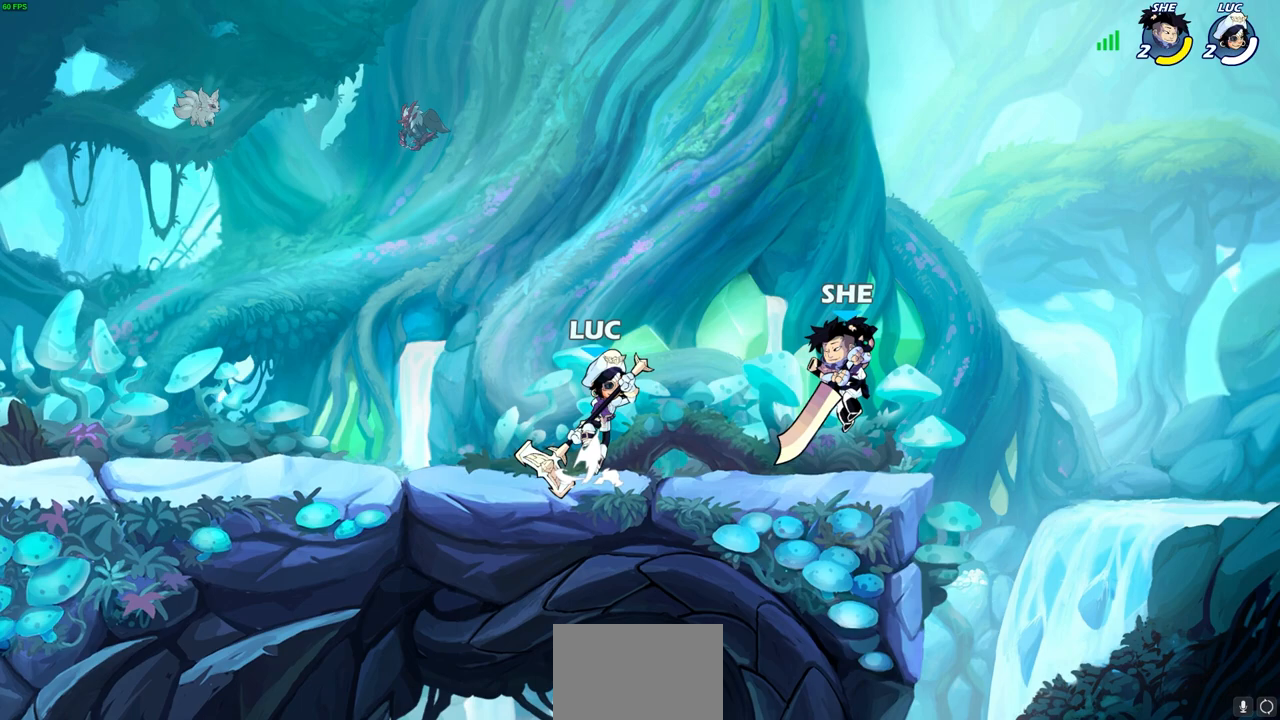
{"buttons": [], "left_stick": "up-left", "right_stick": "center", "events": [[17, "SQUARE", "down"], [67, "CROSS", "up"], [100, "SQUARE", "up"], [433, "left_stick", "up-left"]]}
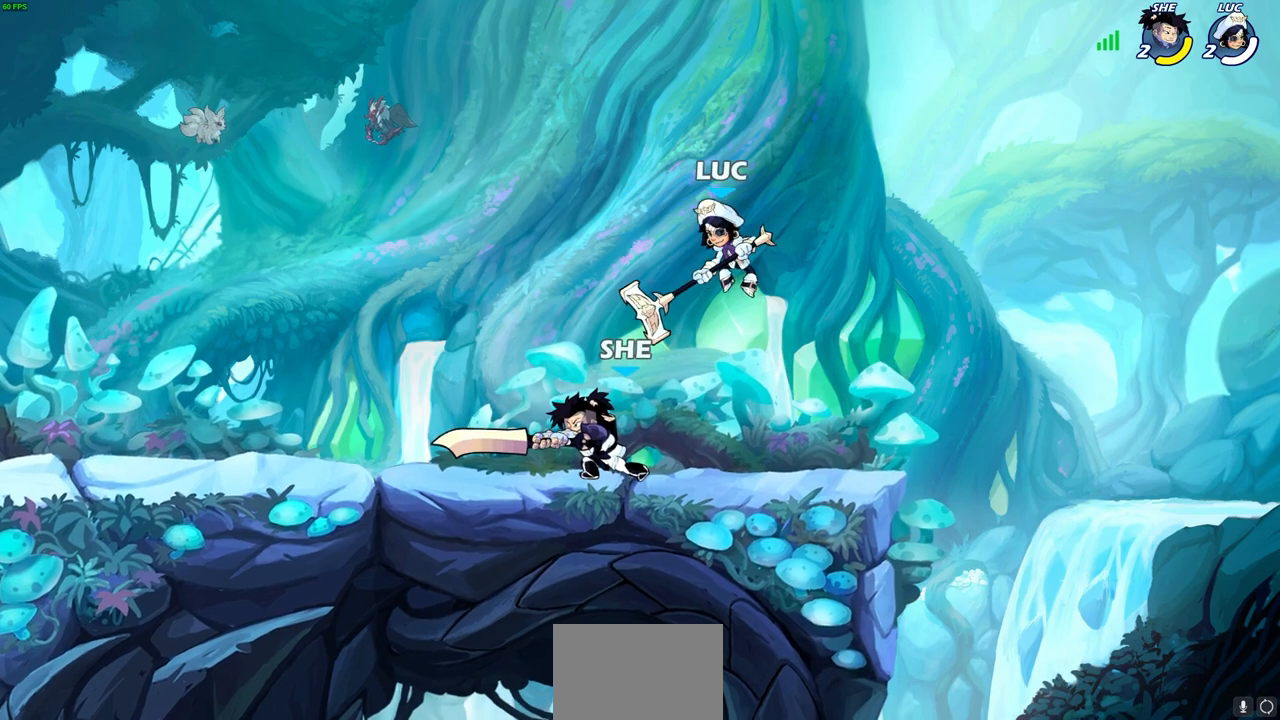
{"buttons": ["SQUARE"], "left_stick": "up-left", "right_stick": "center", "events": [[17, "left_stick", "left"], [233, "SQUARE", "down"], [267, "left_stick", "up"], [317, "SQUARE", "up"], [450, "SQUARE", "down"], [483, "left_stick", "up-left"]]}
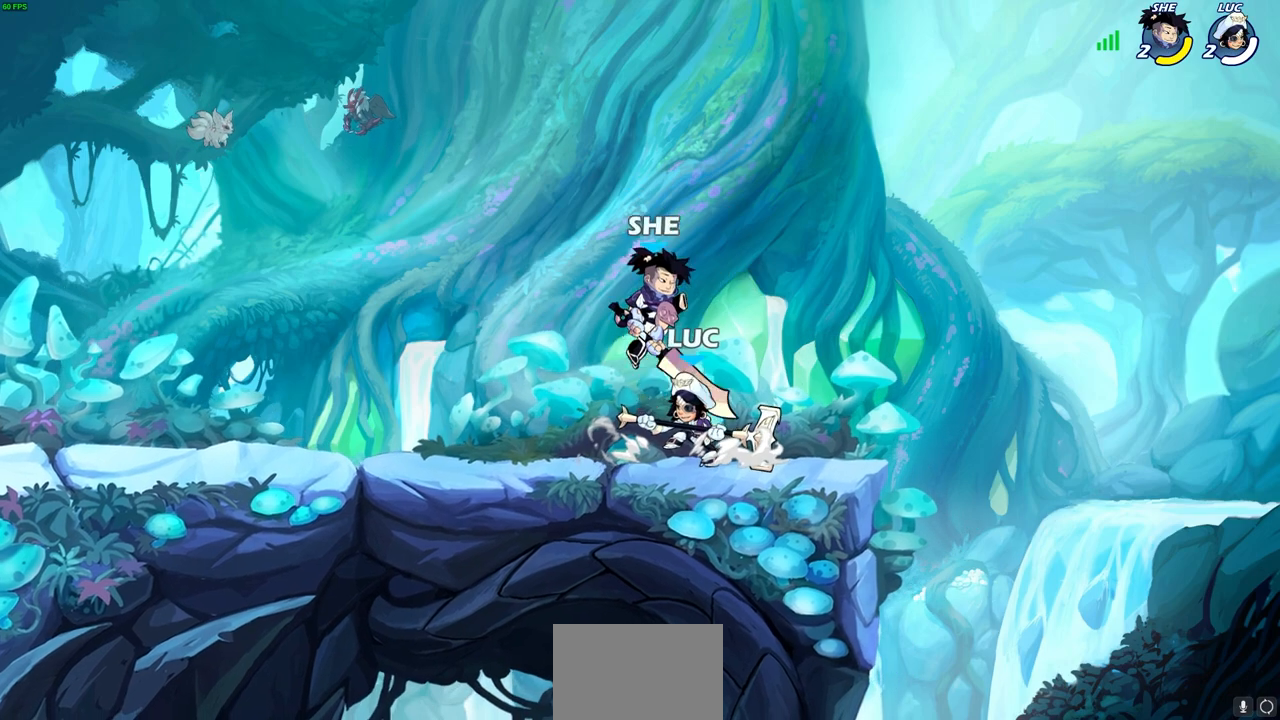
{"buttons": [], "left_stick": "right", "right_stick": "center", "events": [[33, "SQUARE", "up"], [100, "left_stick", "up-right"], [350, "left_stick", "center"], [500, "left_stick", "right"]]}
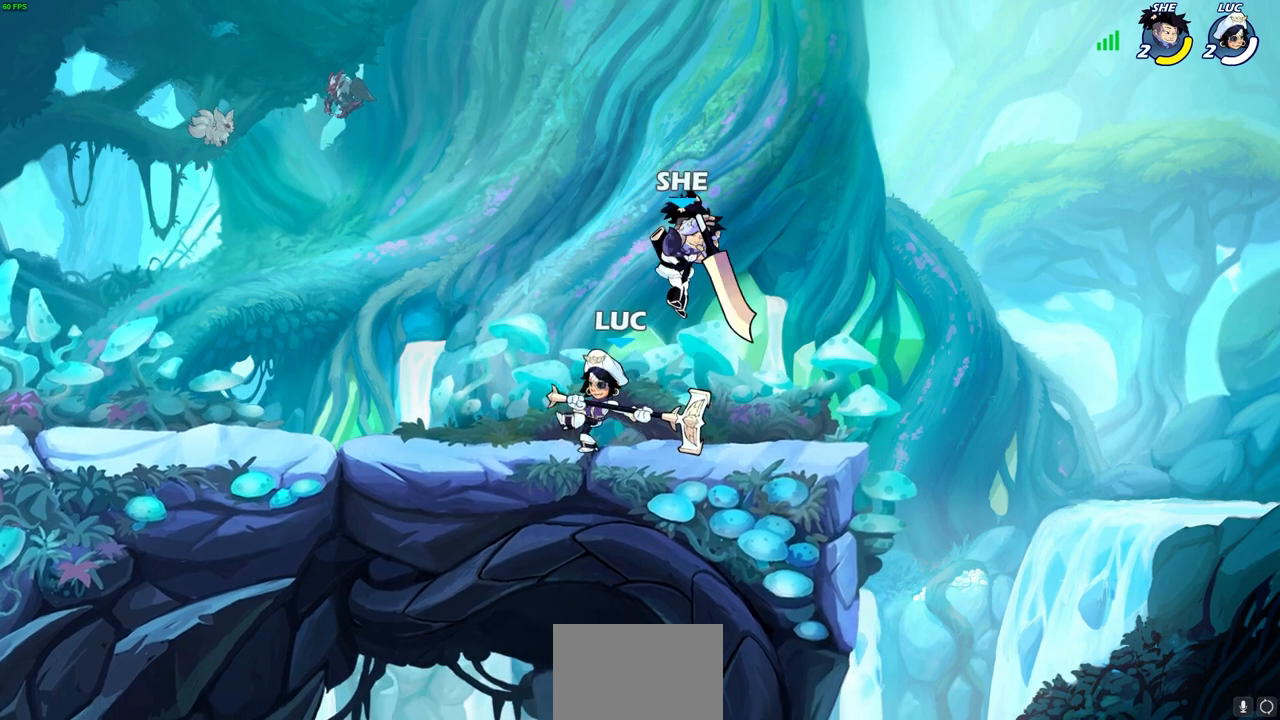
{"buttons": ["R2"], "left_stick": "up", "right_stick": "center", "events": [[133, "CROSS", "down"], [233, "R2", "down"], [250, "left_stick", "up"], [267, "CROSS", "up"], [383, "left_stick", "left"], [483, "left_stick", "up"]]}
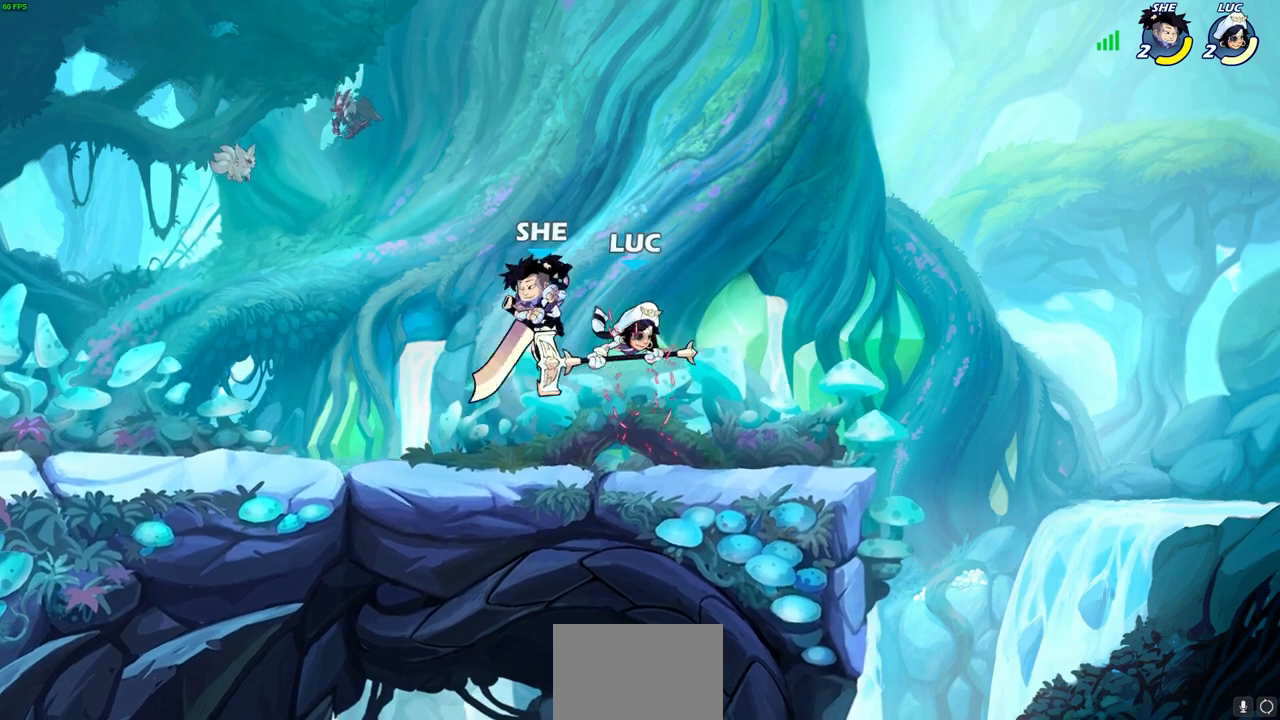
{"buttons": [], "left_stick": "up", "right_stick": "center", "events": [[17, "R2", "up"], [33, "left_stick", "up-left"], [83, "CROSS", "down"], [83, "R2", "down"], [117, "CROSS", "up"], [133, "left_stick", "up"], [383, "R2", "up"], [433, "SQUARE", "down"], [500, "SQUARE", "up"]]}
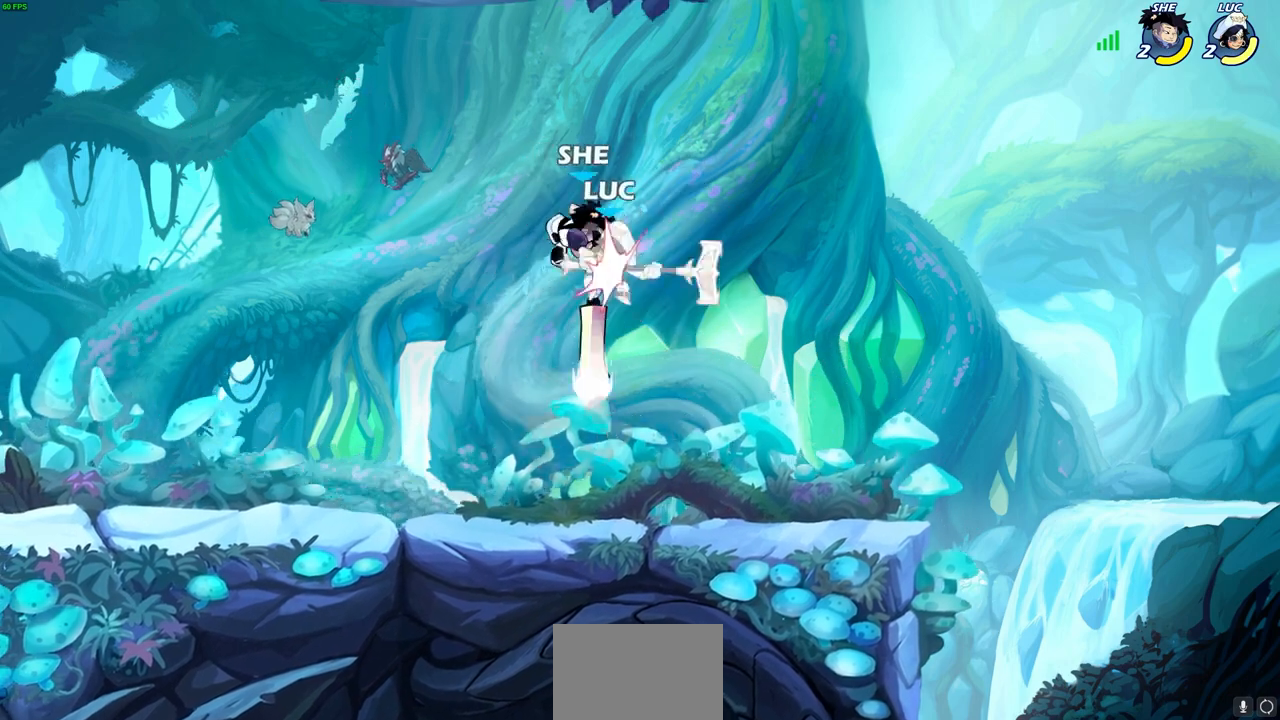
{"buttons": [], "left_stick": "center", "right_stick": "center", "events": [[50, "left_stick", "up-left"], [283, "left_stick", "up"], [367, "CROSS", "down"], [400, "SQUARE", "down"], [433, "CROSS", "up"], [433, "right_stick", "down-left"], [450, "SQUARE", "up"], [467, "left_stick", "center"], [483, "right_stick", "center"]]}
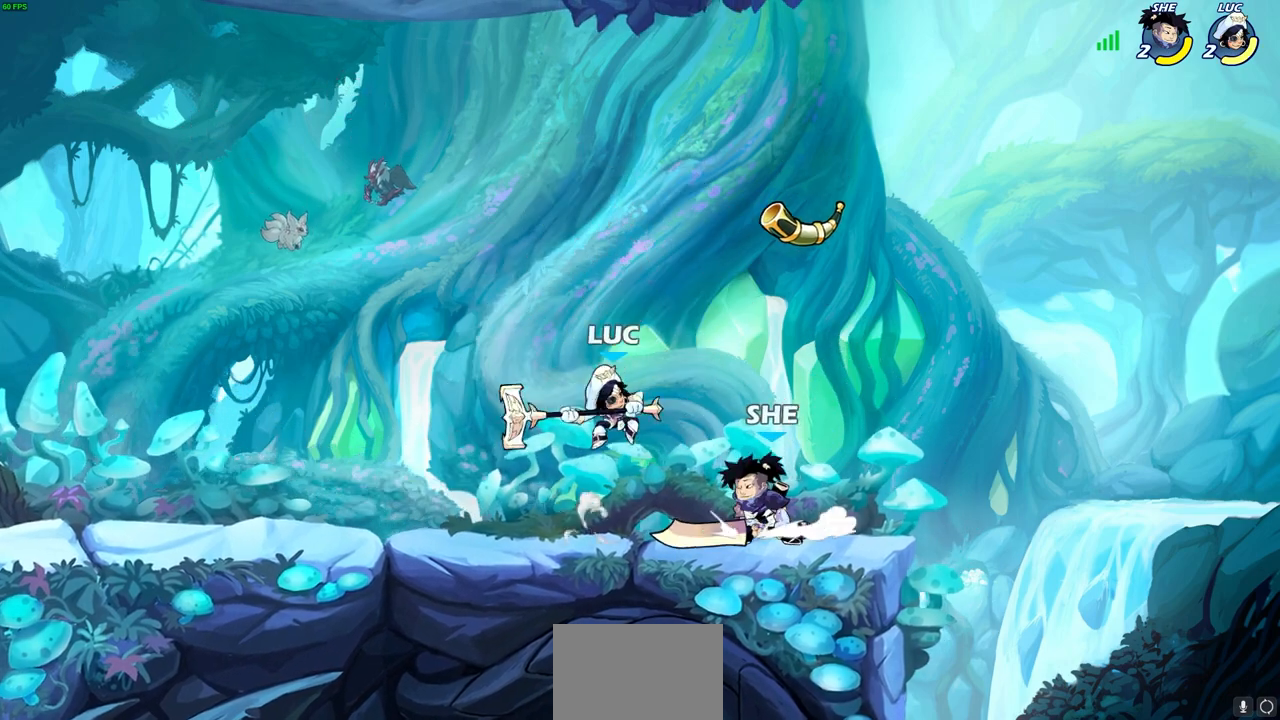
{"buttons": [], "left_stick": "left", "right_stick": "center", "events": [[183, "left_stick", "up-right"], [500, "left_stick", "left"]]}
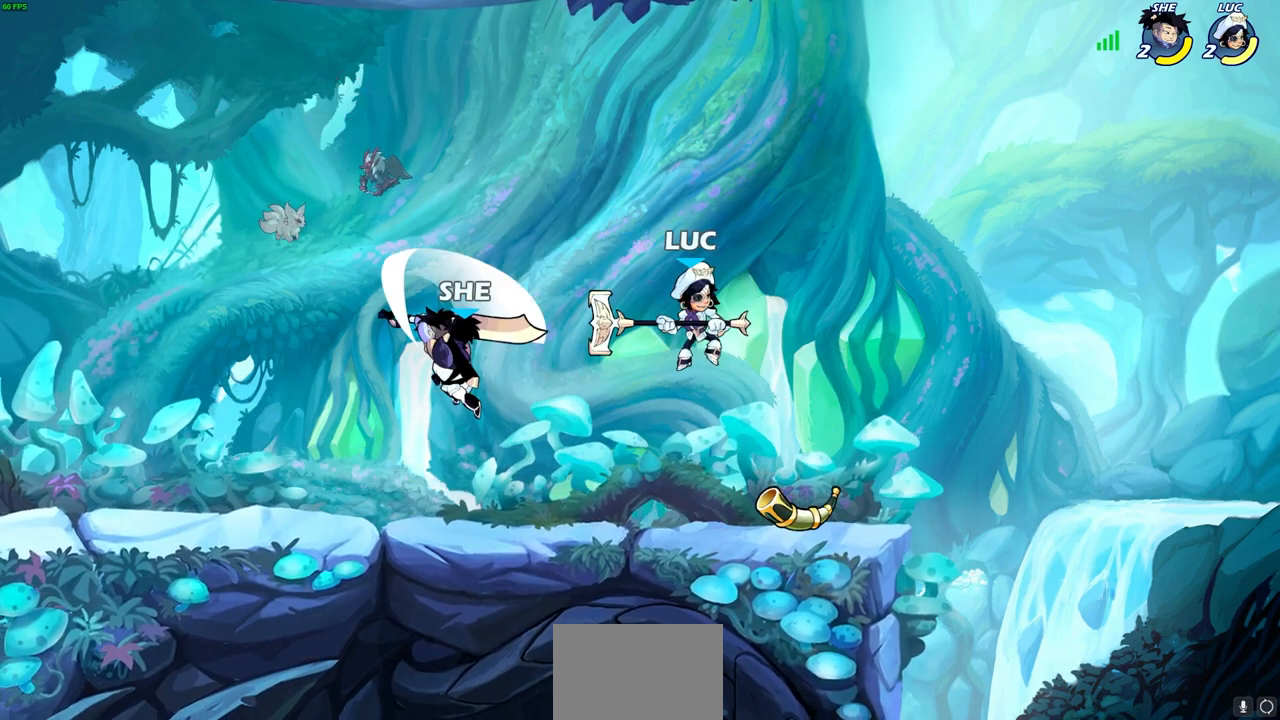
{"buttons": ["CROSS", "R2"], "left_stick": "up-left", "right_stick": "center", "events": [[400, "left_stick", "up-left"], [417, "R2", "down"], [450, "CROSS", "down"]]}
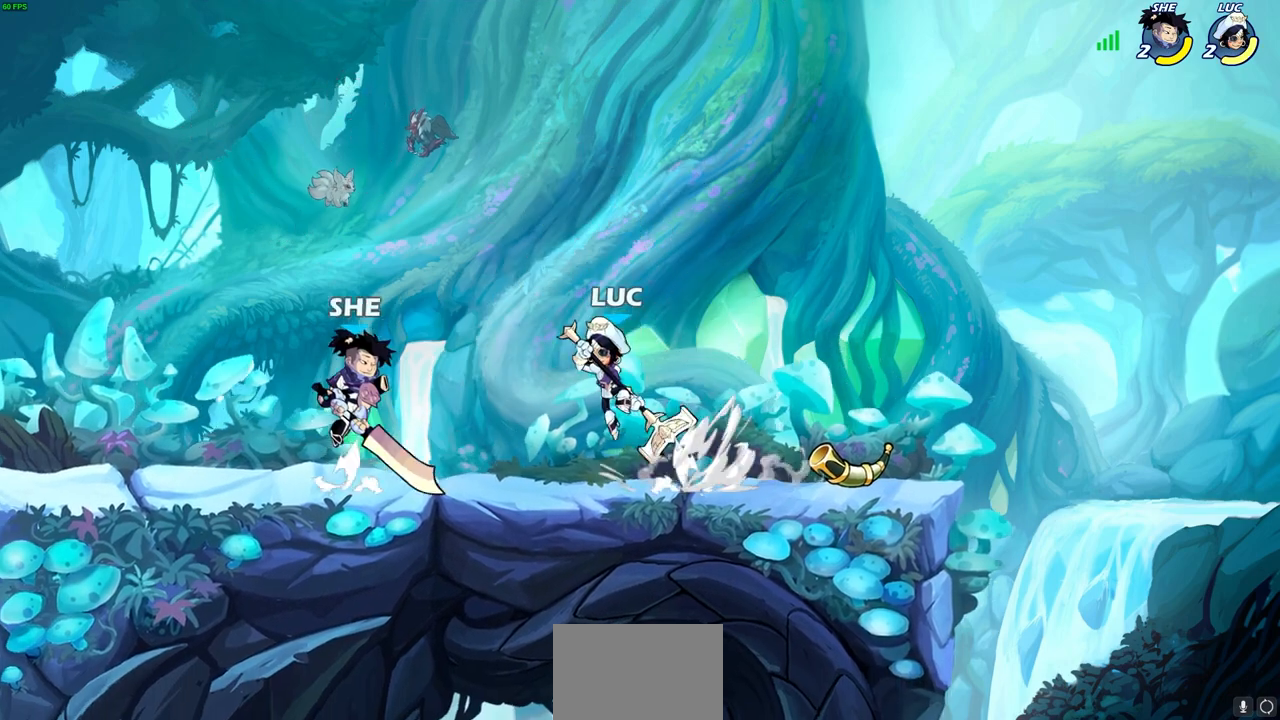
{"buttons": [], "left_stick": "up-right", "right_stick": "center", "events": [[17, "CROSS", "up"], [17, "left_stick", "center"], [33, "right_stick", "left"], [83, "R2", "up"], [83, "SQUARE", "down"], [150, "SQUARE", "up"], [150, "right_stick", "center"], [300, "left_stick", "up-right"]]}
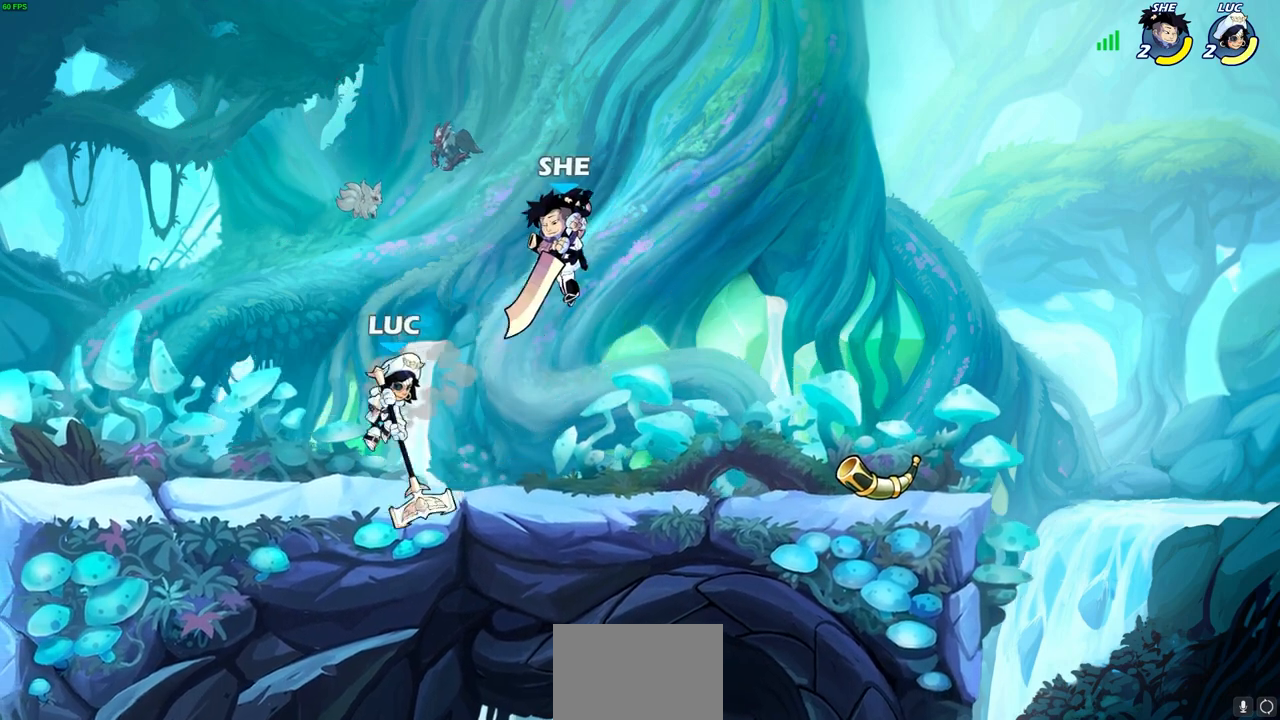
{"buttons": [], "left_stick": "up-right", "right_stick": "center", "events": [[50, "left_stick", "up-left"], [117, "left_stick", "left"], [400, "left_stick", "up-right"], [417, "SQUARE", "down"], [500, "SQUARE", "up"]]}
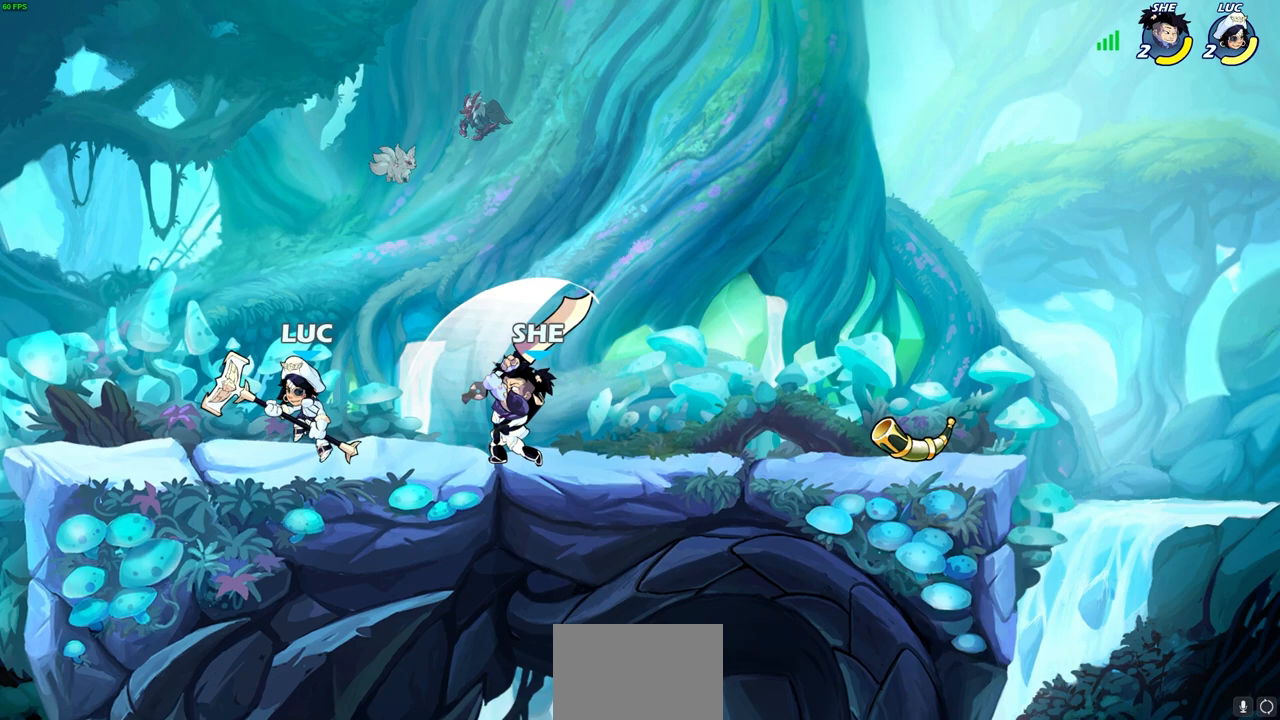
{"buttons": ["R2"], "left_stick": "right", "right_stick": "center", "events": [[33, "left_stick", "center"], [417, "left_stick", "right"], [500, "R2", "down"]]}
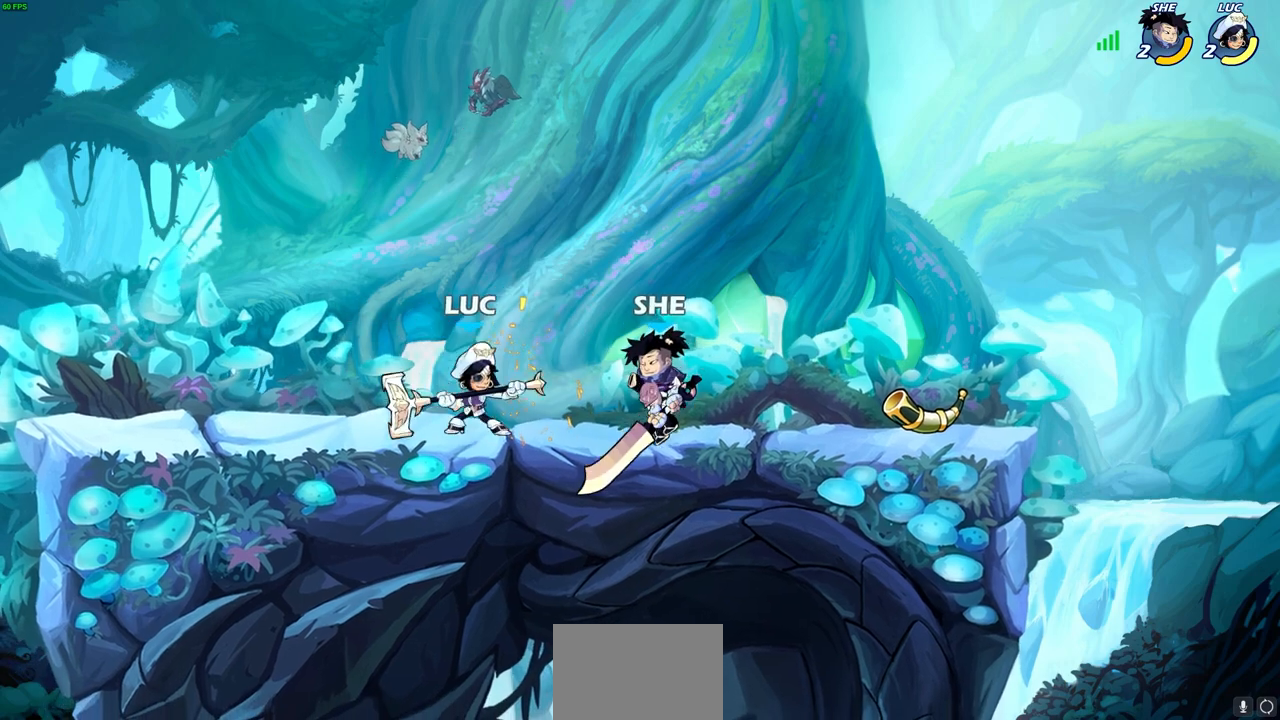
{"buttons": [], "left_stick": "center", "right_stick": "center", "events": [[33, "CROSS", "down"], [100, "left_stick", "center"], [133, "R2", "up"], [150, "CROSS", "up"], [183, "SQUARE", "down"], [217, "right_stick", "down"], [283, "SQUARE", "up"], [283, "left_stick", "left"], [283, "right_stick", "center"], [467, "left_stick", "center"]]}
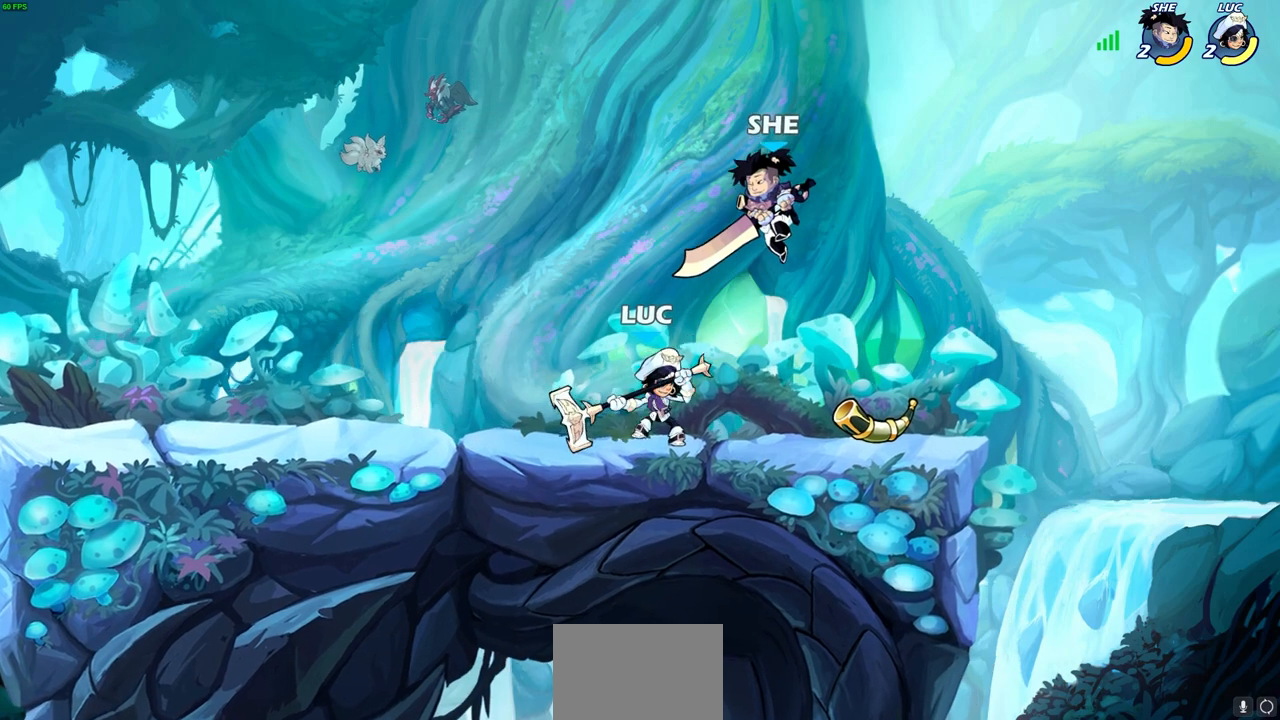
{"buttons": [], "left_stick": "up-left", "right_stick": "center", "events": [[267, "left_stick", "right"], [383, "left_stick", "up-left"]]}
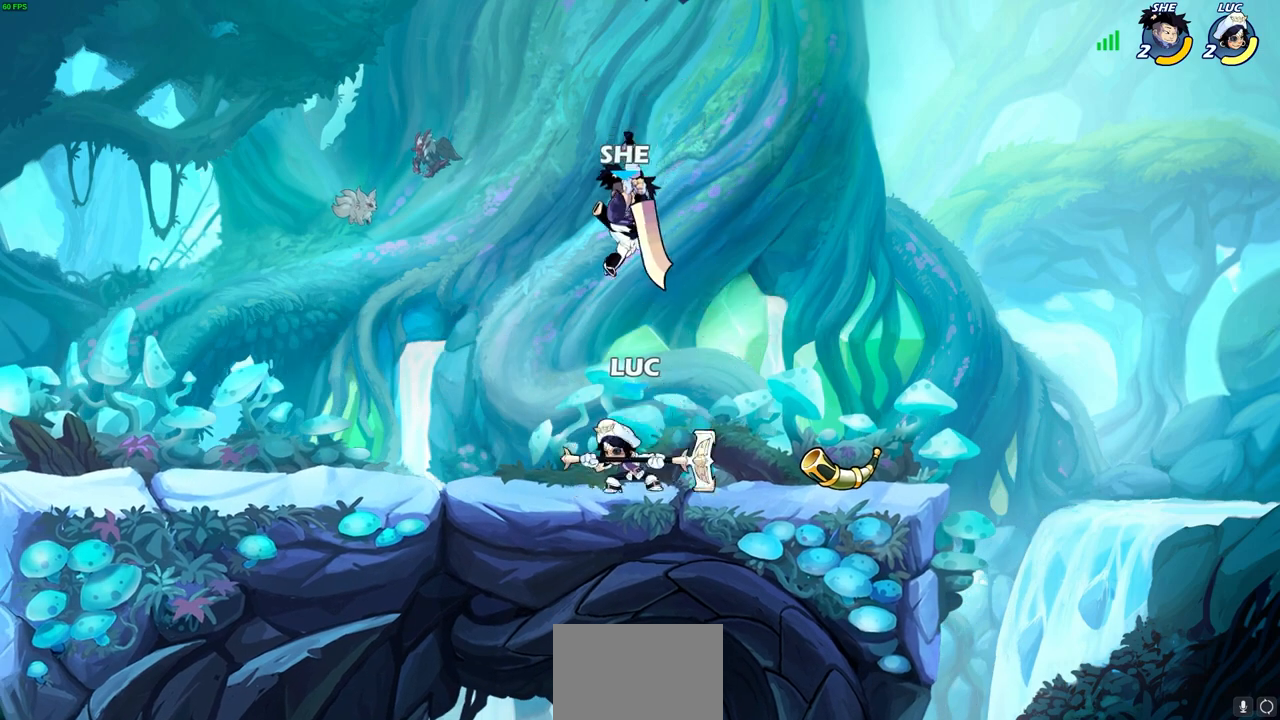
{"buttons": [], "left_stick": "center", "right_stick": "center", "events": [[17, "R2", "down"], [50, "left_stick", "down-left"], [217, "left_stick", "right"], [233, "R2", "up"], [300, "right_stick", "right"], [317, "SQUARE", "down"], [367, "SQUARE", "up"], [367, "left_stick", "center"], [367, "right_stick", "center"]]}
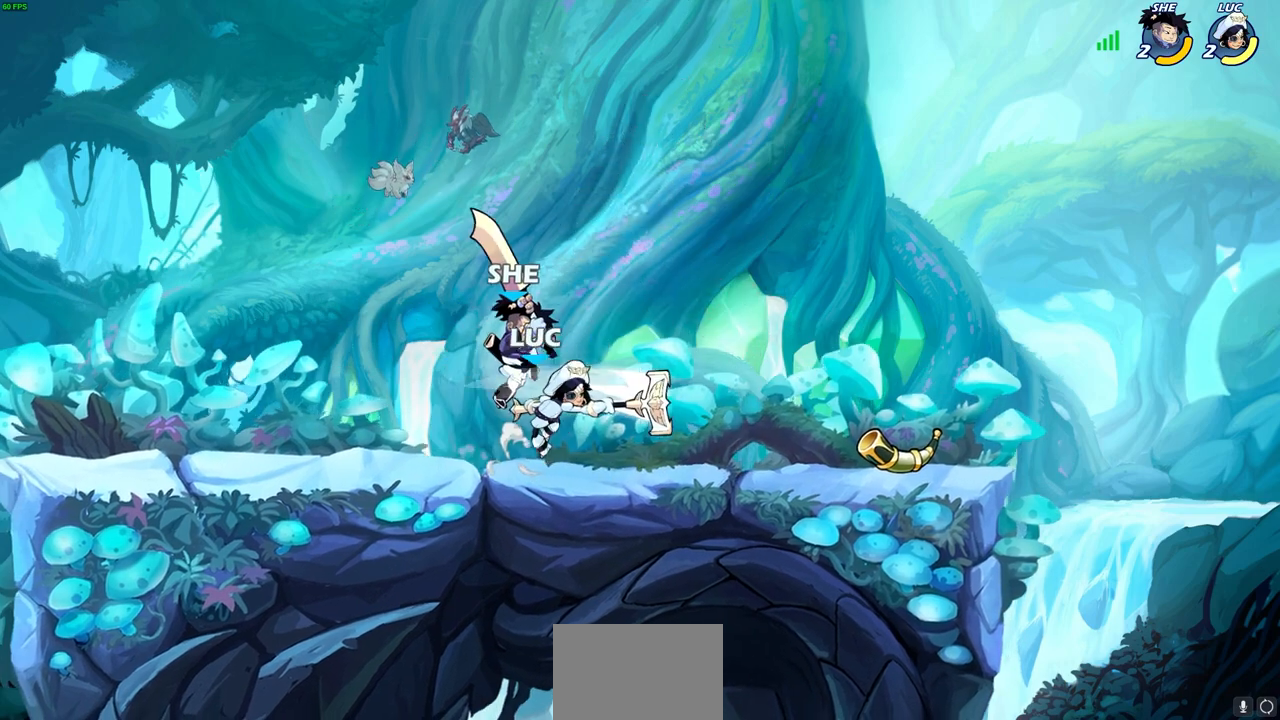
{"buttons": ["CROSS"], "left_stick": "up-left", "right_stick": "center", "events": [[400, "left_stick", "up-left"], [483, "CROSS", "down"]]}
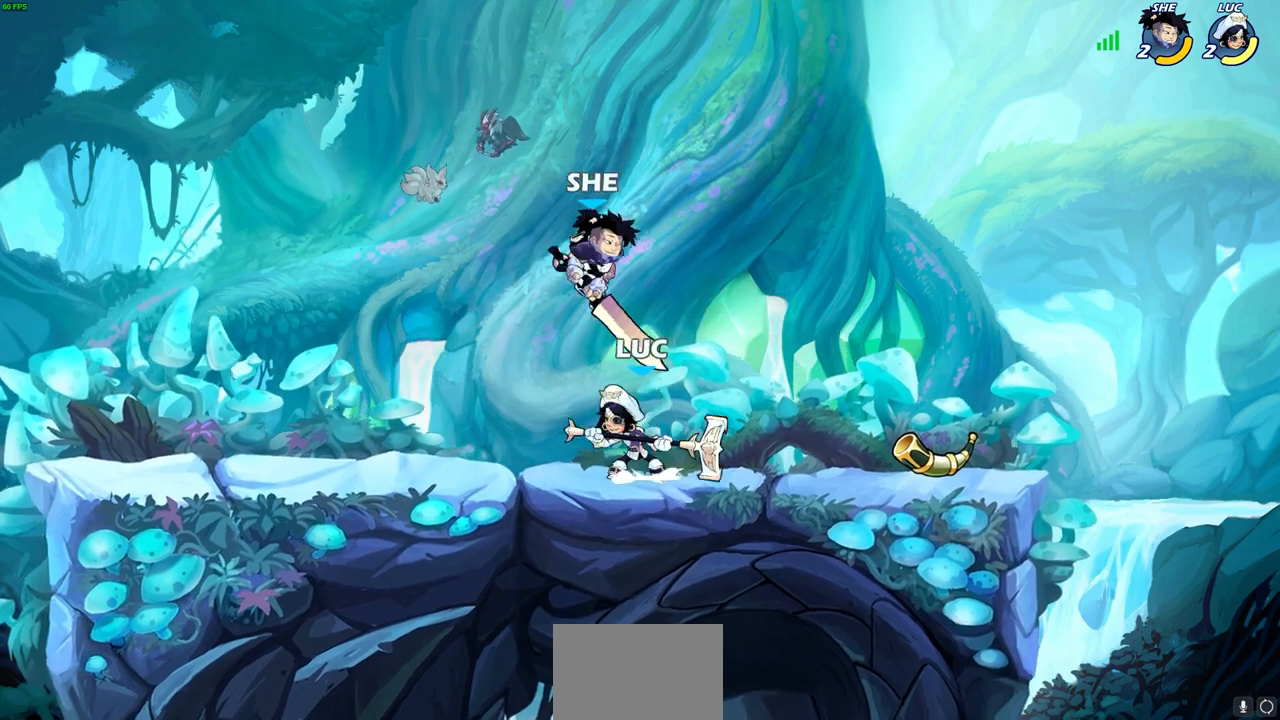
{"buttons": [], "left_stick": "right", "right_stick": "center", "events": [[17, "SQUARE", "down"], [50, "CROSS", "up"], [50, "right_stick", "down-left"], [83, "left_stick", "up-right"], [100, "SQUARE", "up"], [117, "right_stick", "center"], [417, "left_stick", "right"]]}
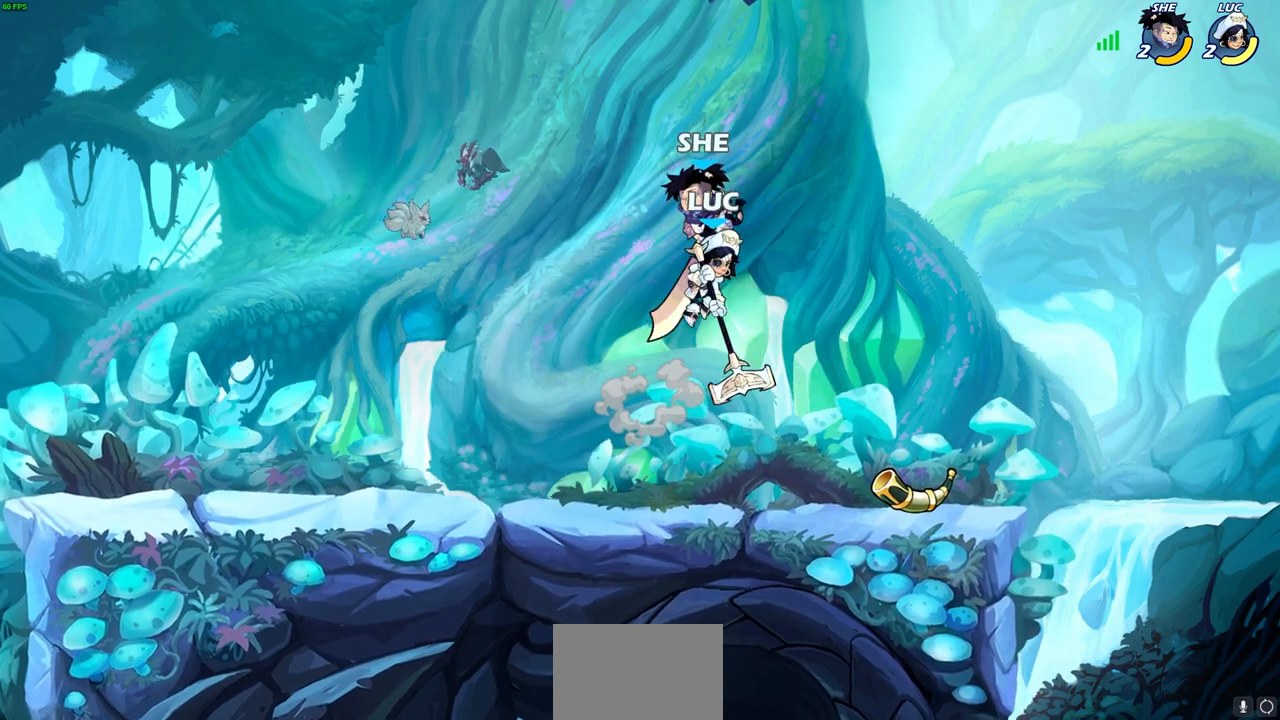
{"buttons": [], "left_stick": "up-left", "right_stick": "center", "events": [[67, "left_stick", "up-left"], [233, "CIRCLE", "down"], [350, "CIRCLE", "up"]]}